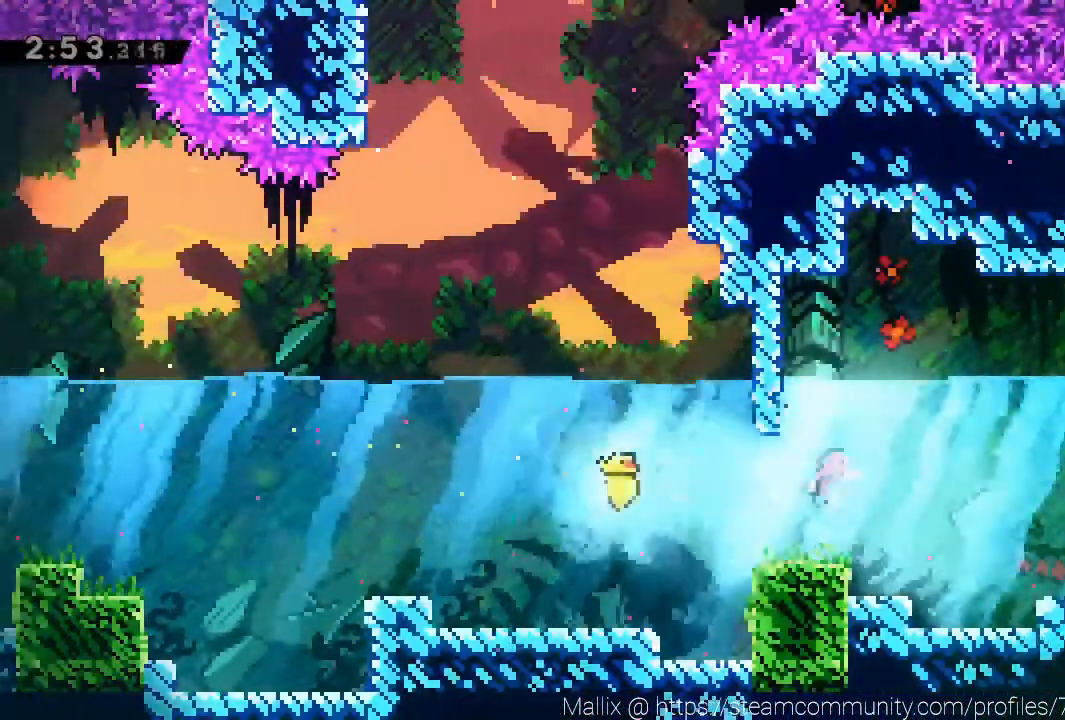
Gameplay with a controller (Xbox layout); each line is a JSON object with the inputs held at the frame after it. "events" lists button and stick changes between this image and that frame as [ms after this image, input, new state], when the widget could be followed in between. Not read: R3 right_stick.
{"buttons": [], "left_stick": "right", "events": [[200, "X", "up"], [300, "X", "down"], [401, "left_stick", "right"], [467, "X", "up"]]}
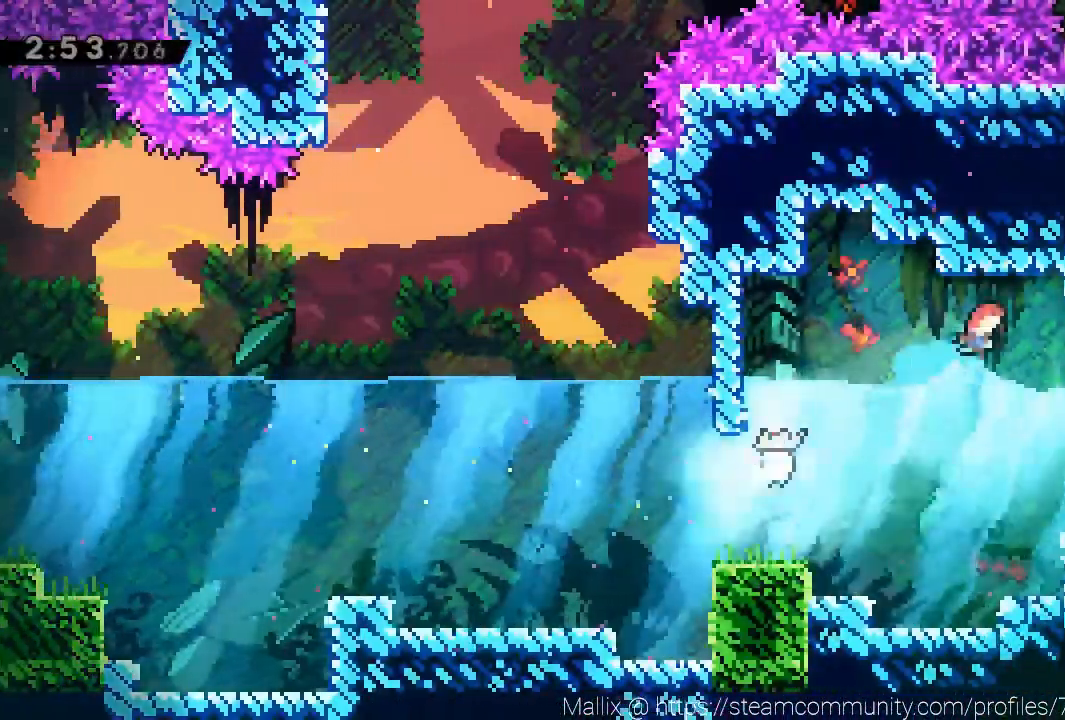
{"buttons": [], "left_stick": "right", "events": []}
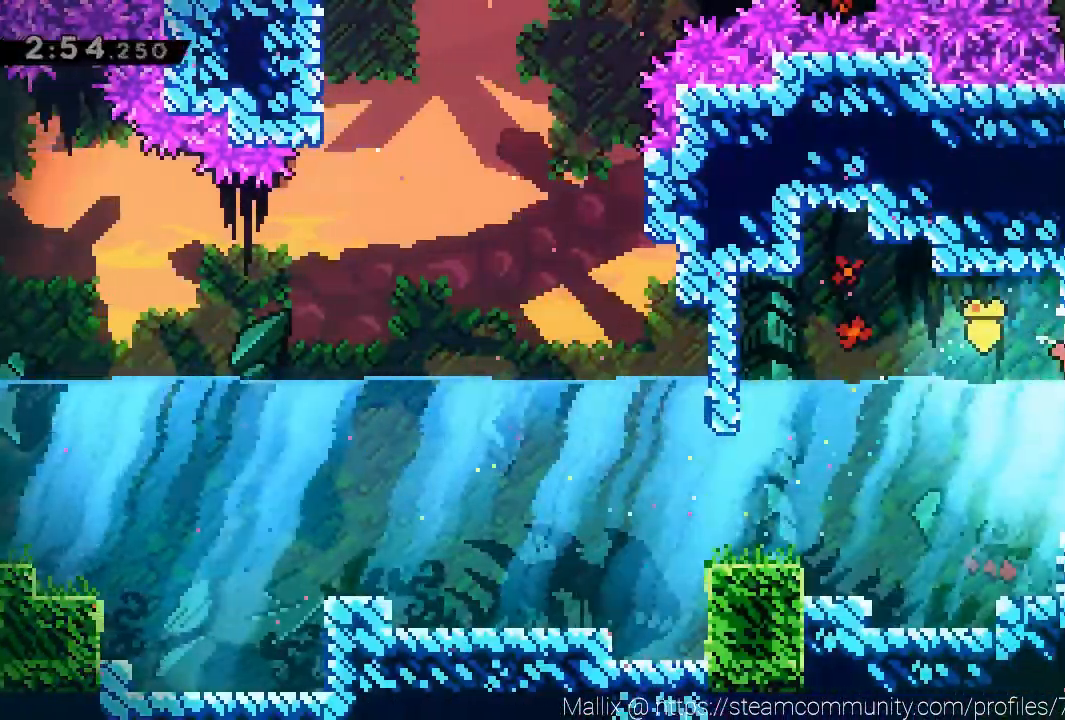
{"buttons": [], "left_stick": "right", "events": [[34, "X", "down"], [234, "X", "up"]]}
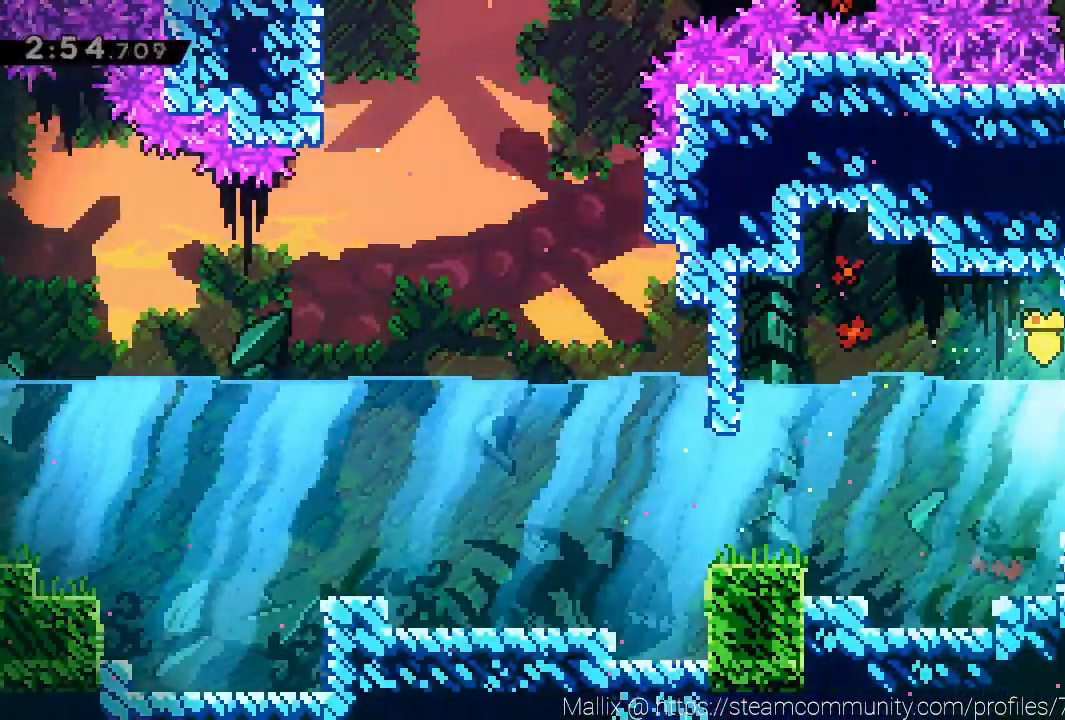
{"buttons": ["A"], "left_stick": "down-right", "events": [[167, "X", "down"], [167, "left_stick", "down-right"], [400, "A", "down"], [400, "X", "up"]]}
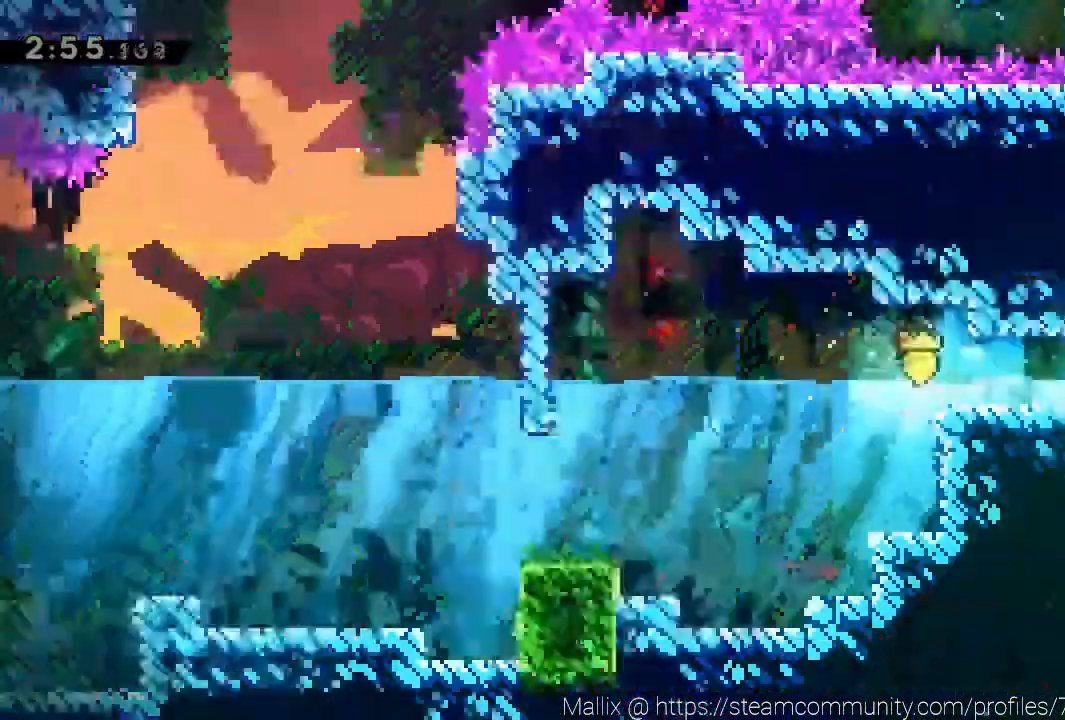
{"buttons": [], "left_stick": "right", "events": [[167, "A", "up"], [167, "left_stick", "center"], [300, "A", "down"], [300, "left_stick", "right"], [501, "A", "up"]]}
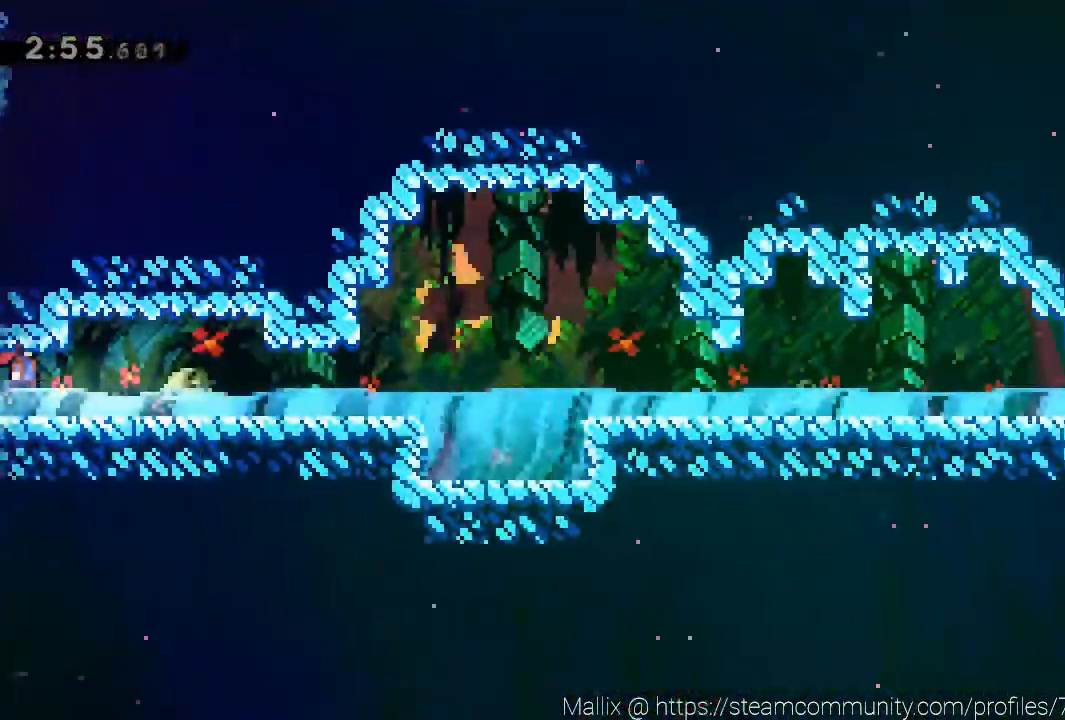
{"buttons": [], "left_stick": "right", "events": [[200, "left_stick", "down-right"], [267, "X", "down"], [333, "A", "down"], [333, "X", "up"], [400, "A", "up"], [467, "left_stick", "right"]]}
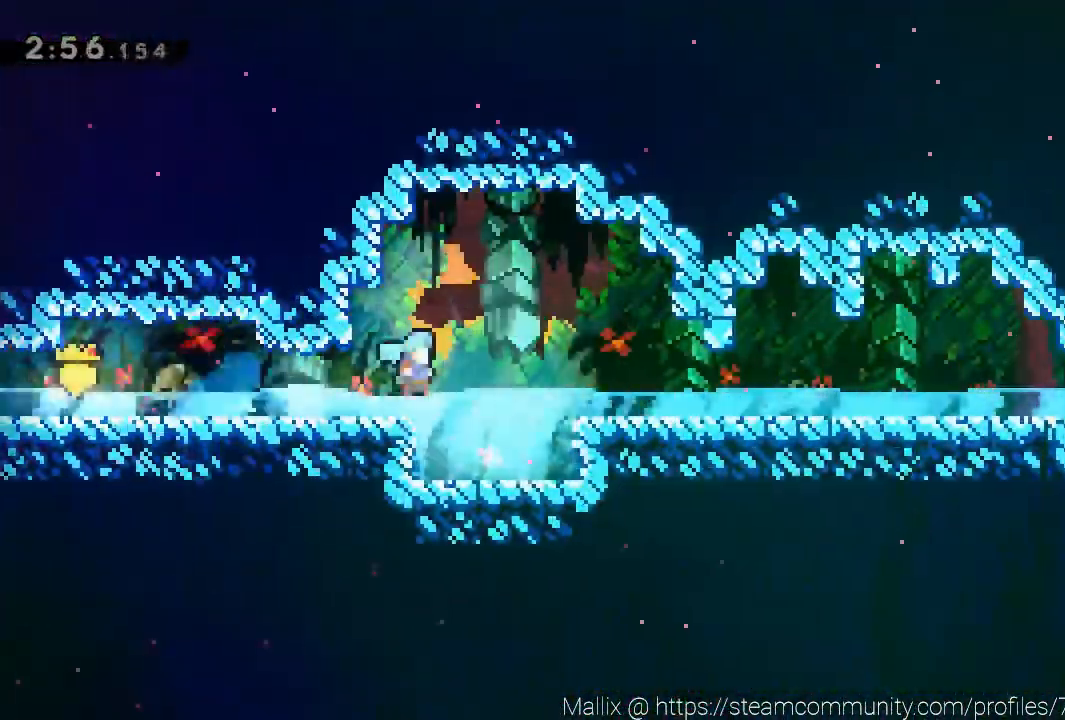
{"buttons": ["X"], "left_stick": "down-right", "events": [[67, "A", "down"], [134, "A", "up"], [234, "left_stick", "down-right"], [501, "X", "down"]]}
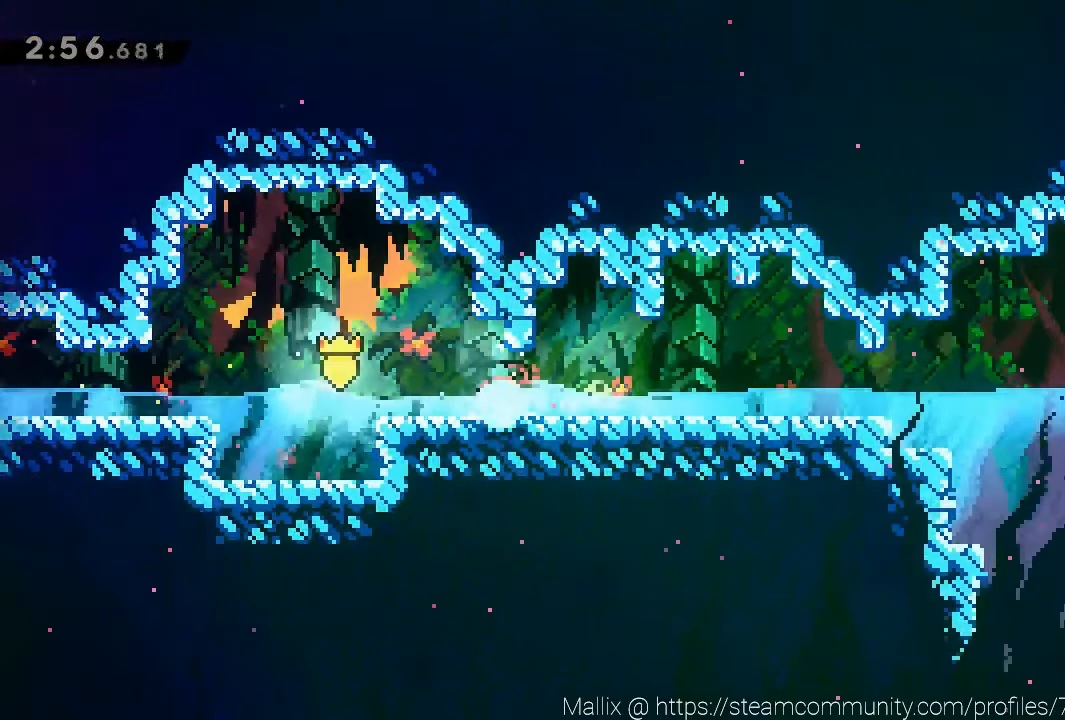
{"buttons": ["X"], "left_stick": "down-right", "events": [[33, "A", "down"], [100, "X", "up"], [167, "A", "up"], [333, "X", "down"]]}
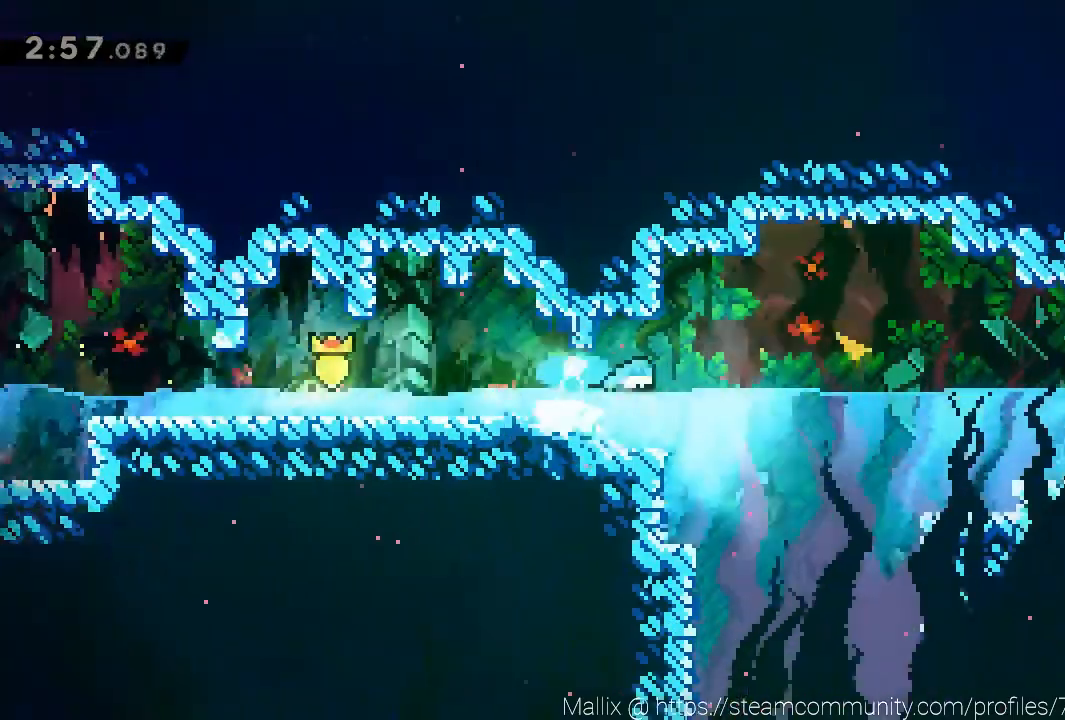
{"buttons": [], "left_stick": "down-left", "events": [[67, "X", "up"], [134, "X", "down"], [234, "left_stick", "down"], [334, "X", "up"], [401, "left_stick", "down-left"]]}
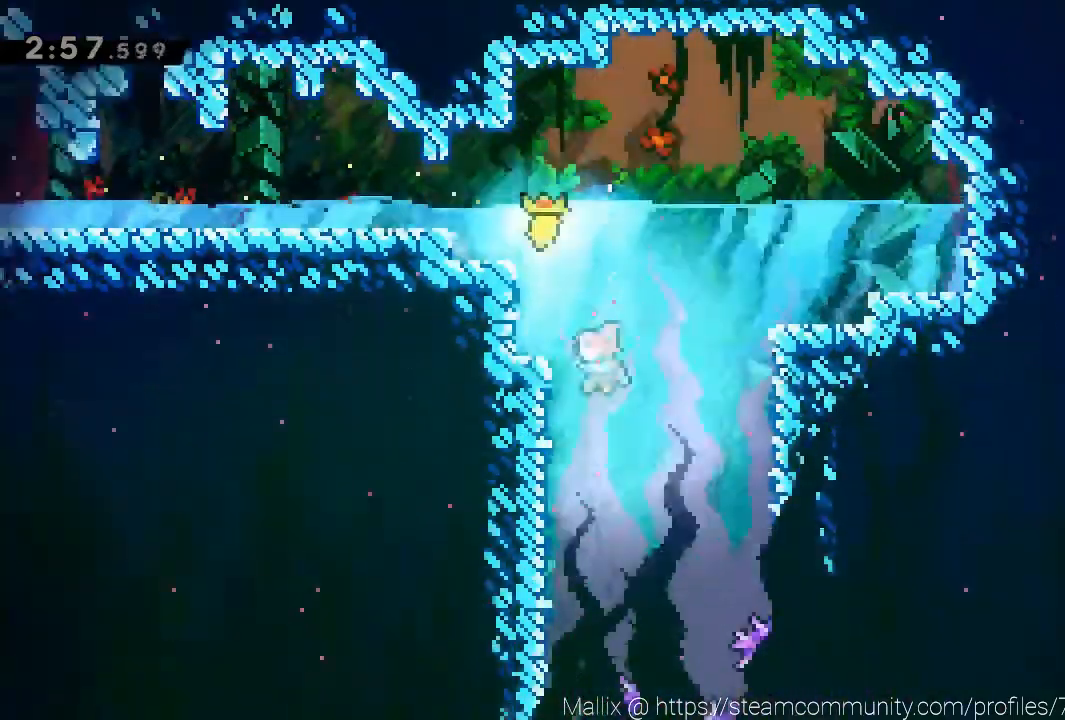
{"buttons": ["X"], "left_stick": "down", "events": [[300, "left_stick", "down"], [467, "X", "down"]]}
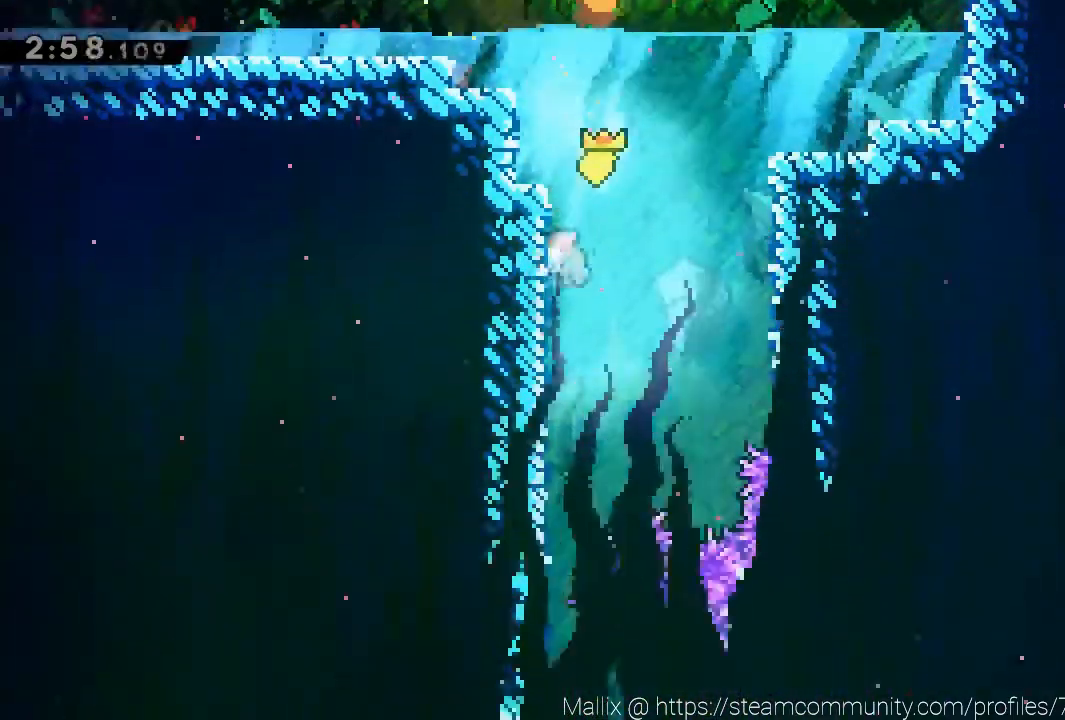
{"buttons": ["X"], "left_stick": "down", "events": [[167, "X", "up"], [334, "X", "down"]]}
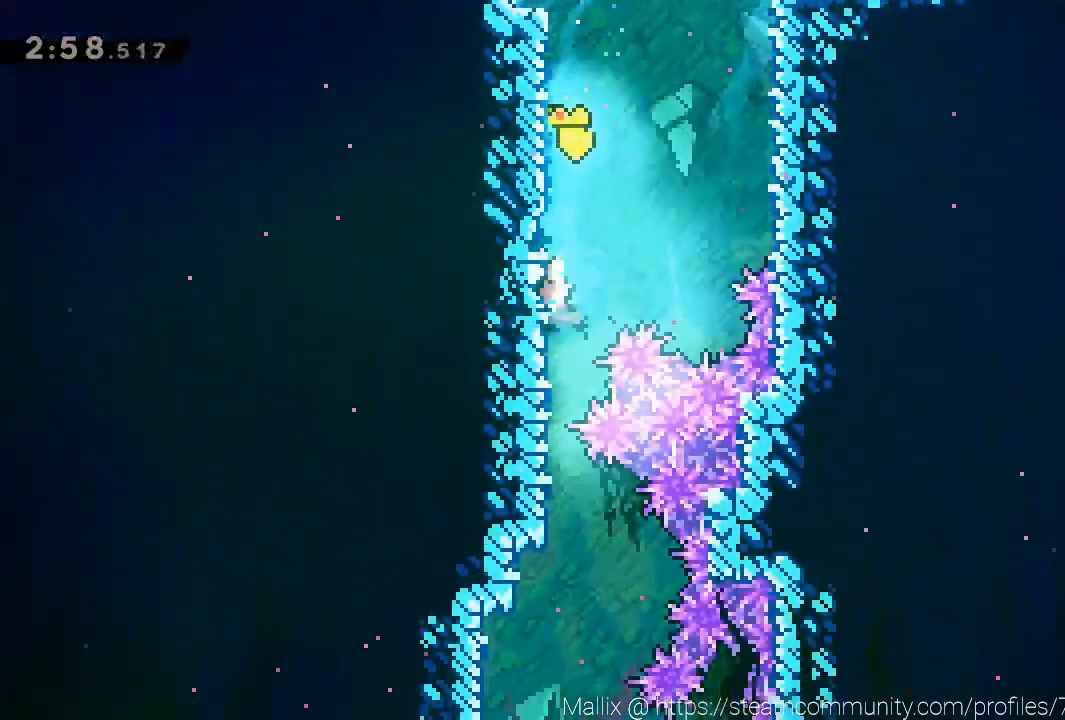
{"buttons": [], "left_stick": "down", "events": [[33, "X", "up"], [233, "X", "down"], [400, "X", "up"]]}
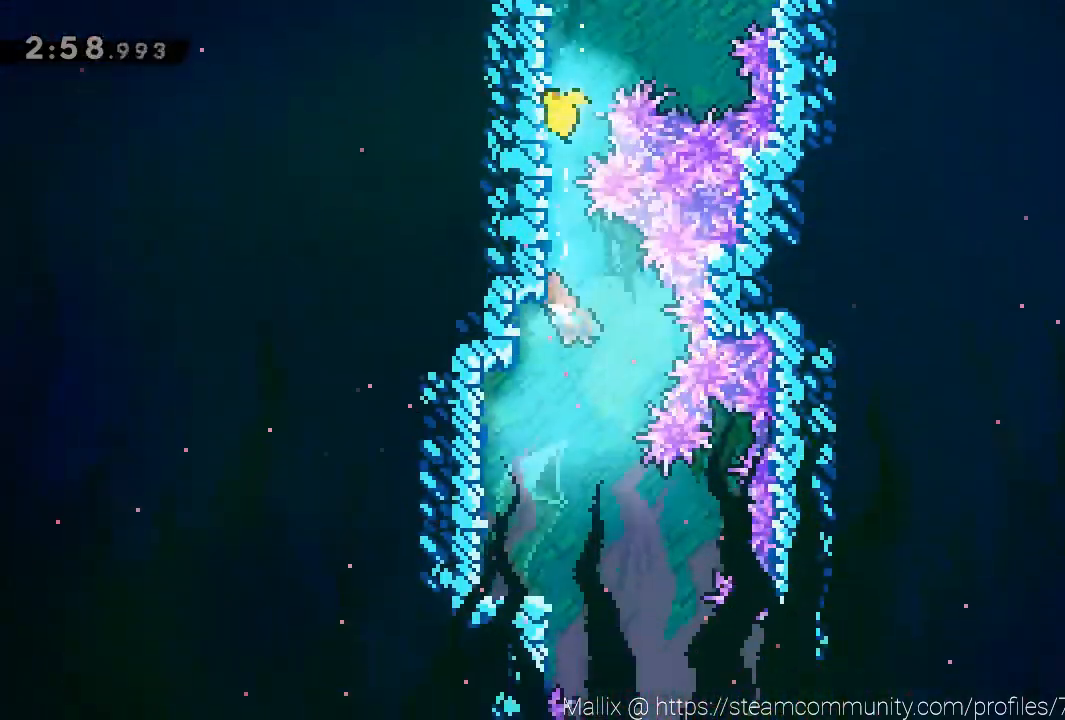
{"buttons": [], "left_stick": "down", "events": [[67, "X", "down"], [267, "X", "up"]]}
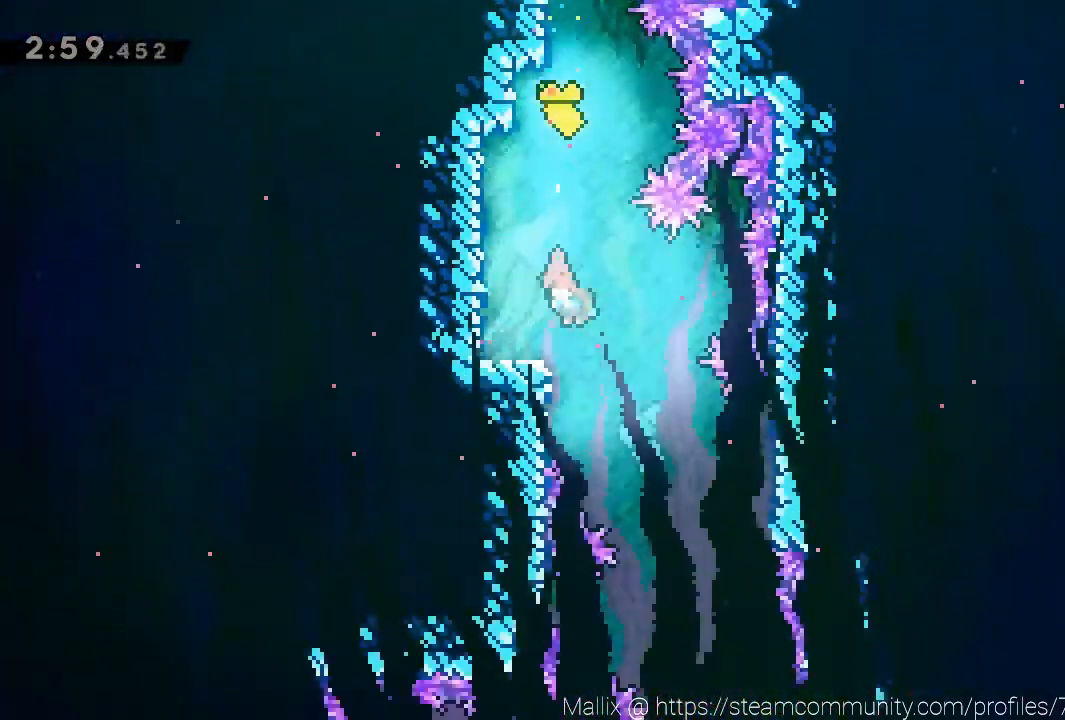
{"buttons": [], "left_stick": "down-right", "events": [[100, "left_stick", "down-right"]]}
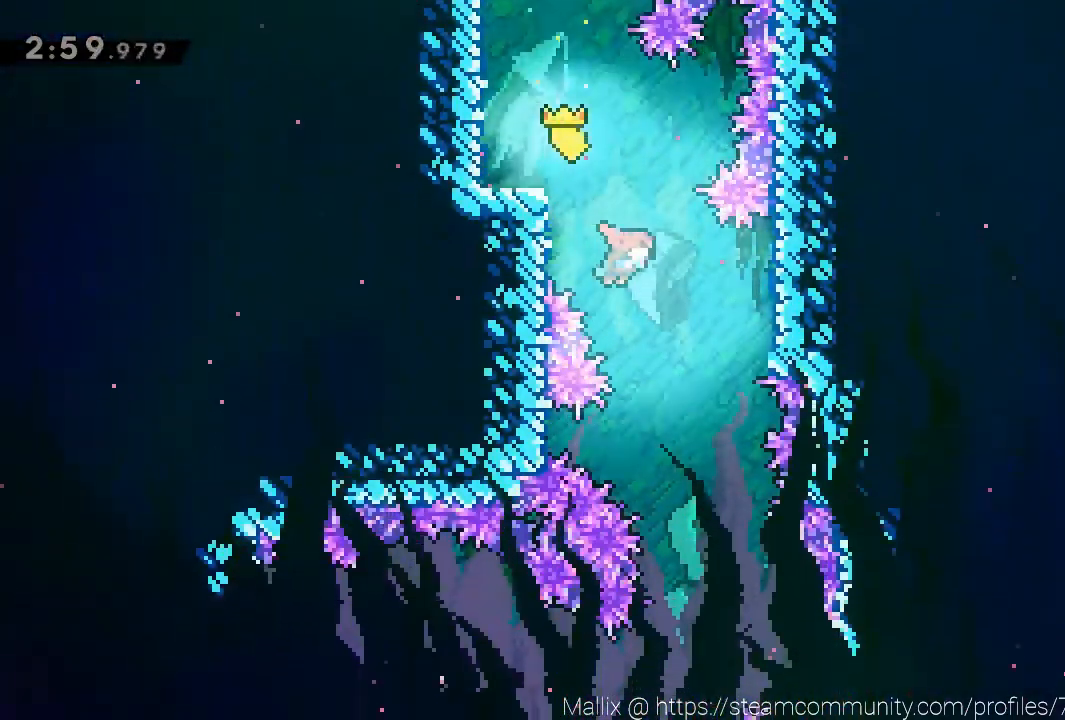
{"buttons": [], "left_stick": "down", "events": [[434, "left_stick", "down"]]}
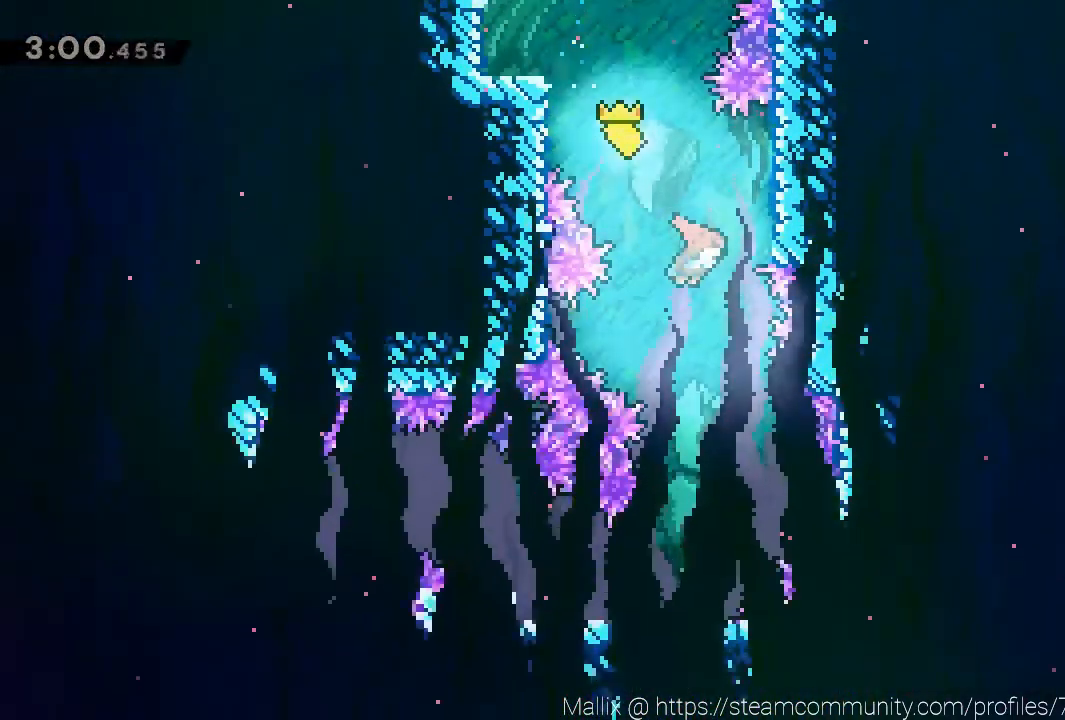
{"buttons": [], "left_stick": "down", "events": [[66, "X", "down"], [300, "X", "up"]]}
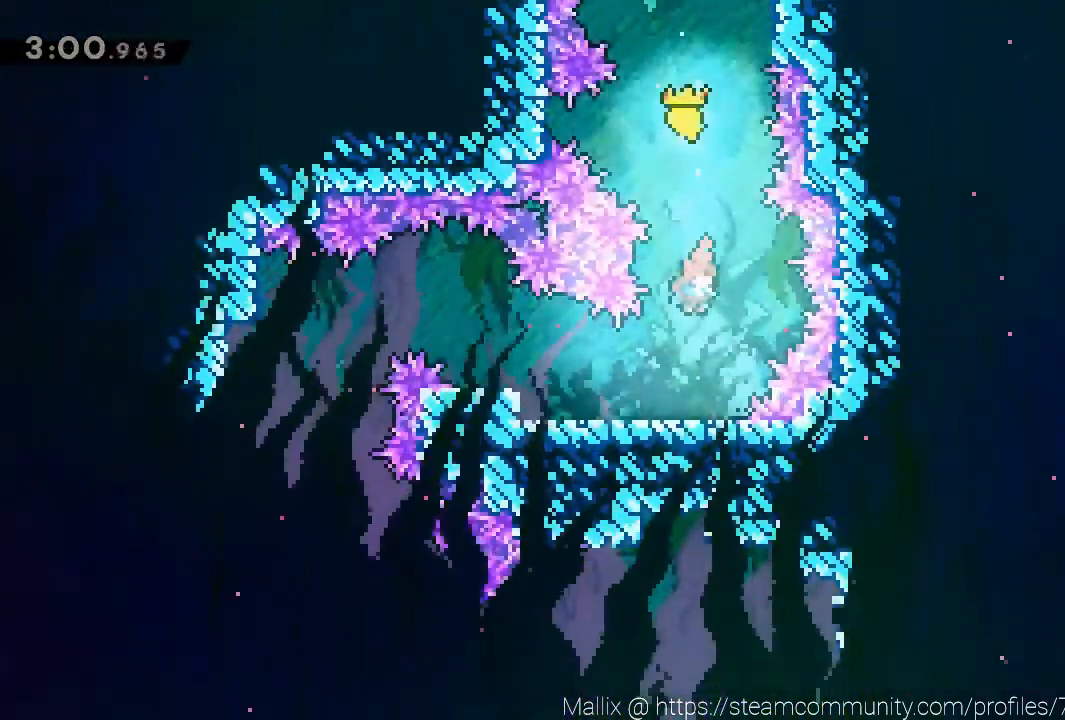
{"buttons": [], "left_stick": "down-left", "events": [[300, "left_stick", "down-left"]]}
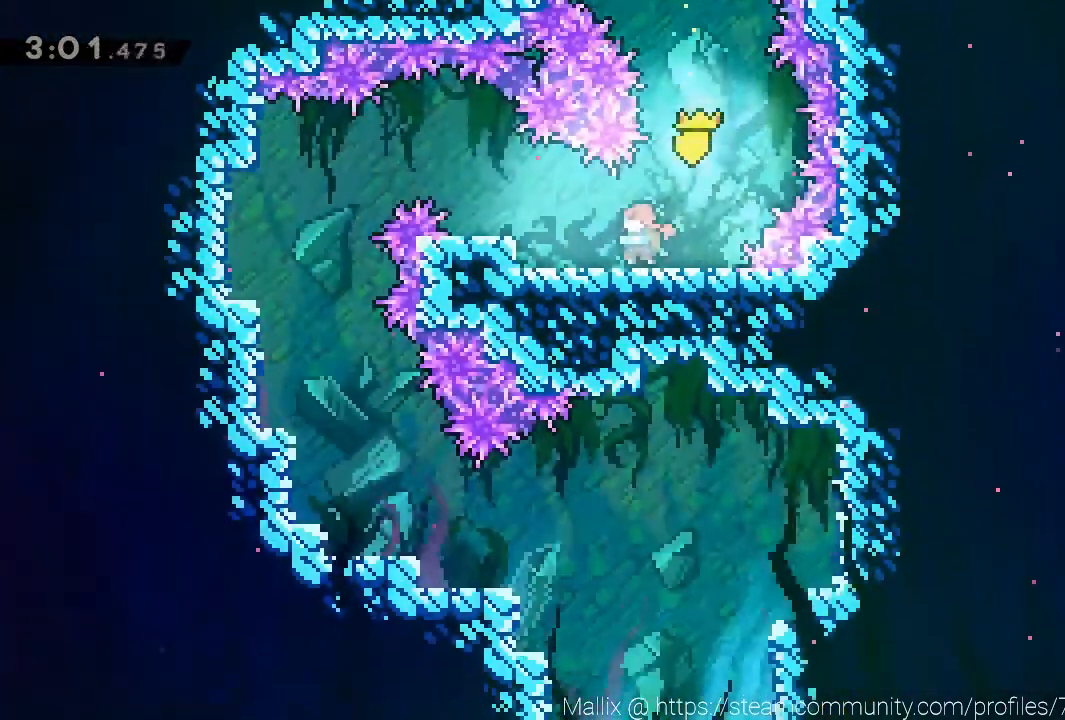
{"buttons": [], "left_stick": "up-left", "events": [[300, "left_stick", "left"], [500, "left_stick", "up-left"]]}
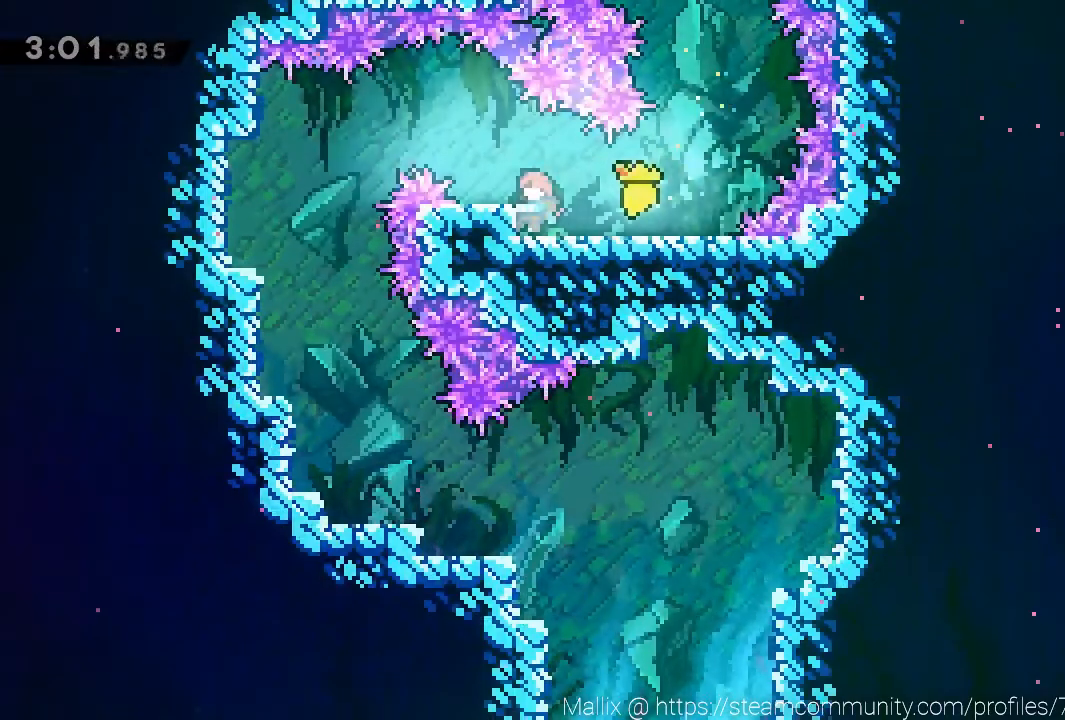
{"buttons": [], "left_stick": "left", "events": [[367, "left_stick", "left"]]}
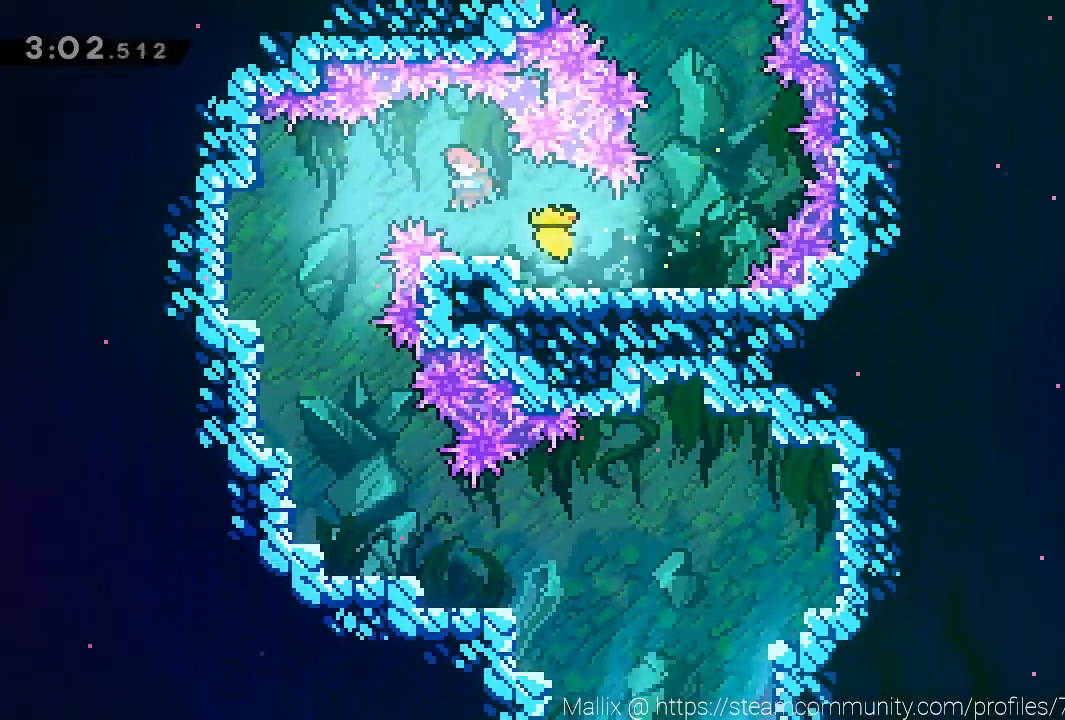
{"buttons": [], "left_stick": "left", "events": []}
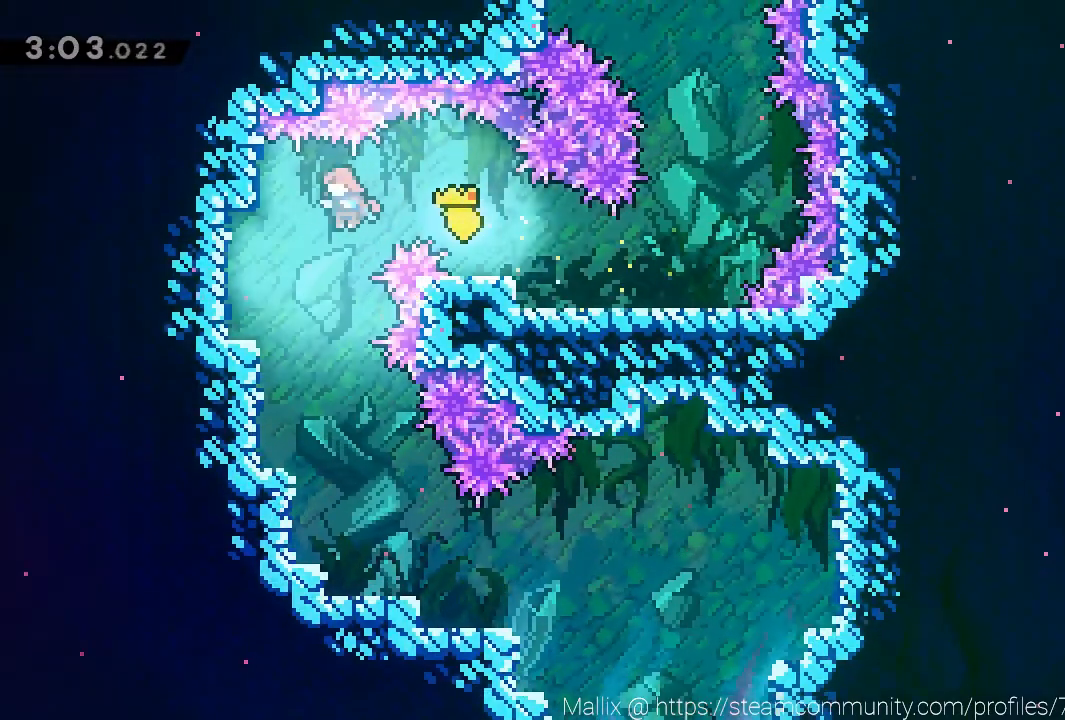
{"buttons": [], "left_stick": "down", "events": [[67, "left_stick", "down"]]}
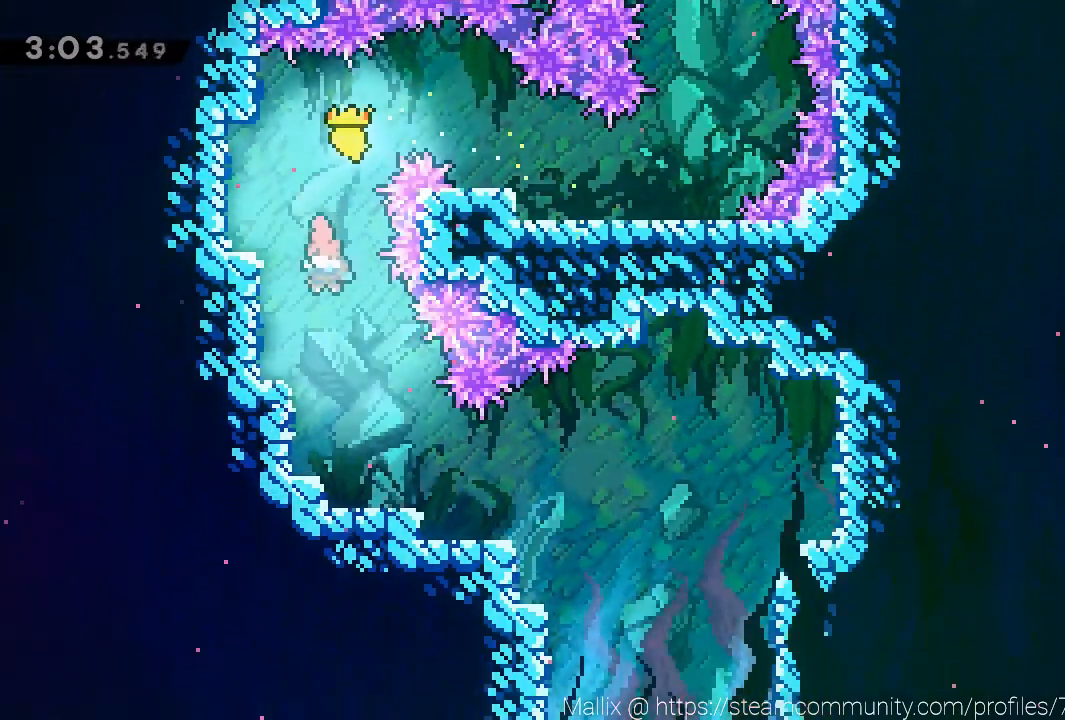
{"buttons": [], "left_stick": "down-right", "events": [[233, "left_stick", "down-right"]]}
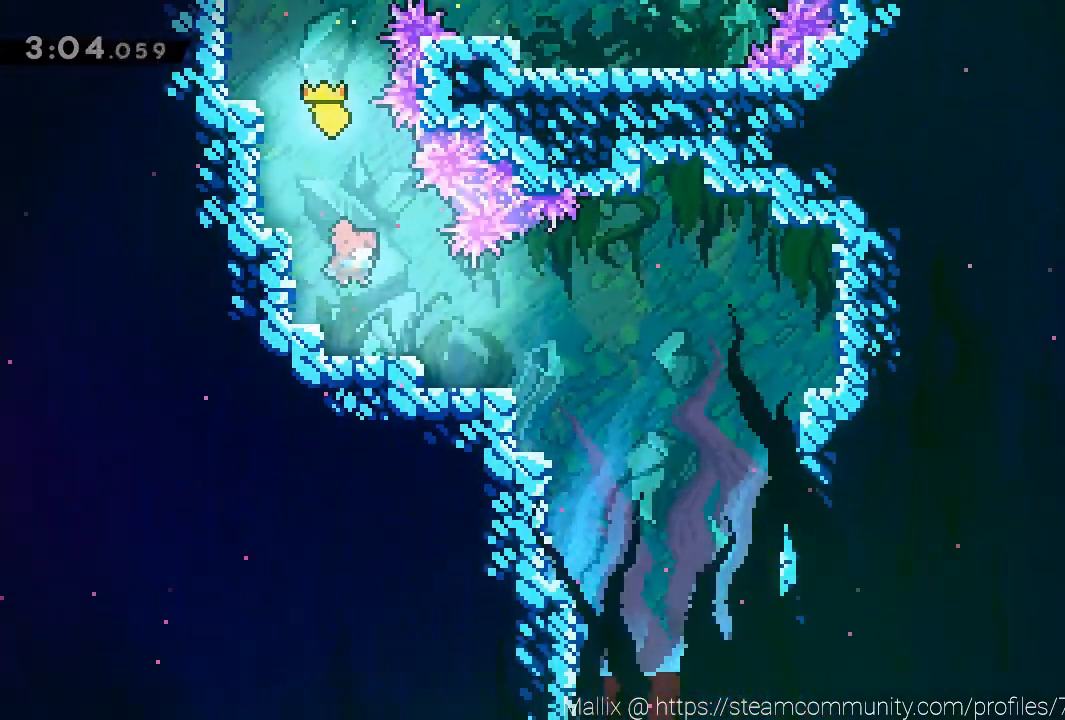
{"buttons": ["X"], "left_stick": "down-right", "events": [[134, "X", "down"], [267, "X", "up"], [401, "X", "down"]]}
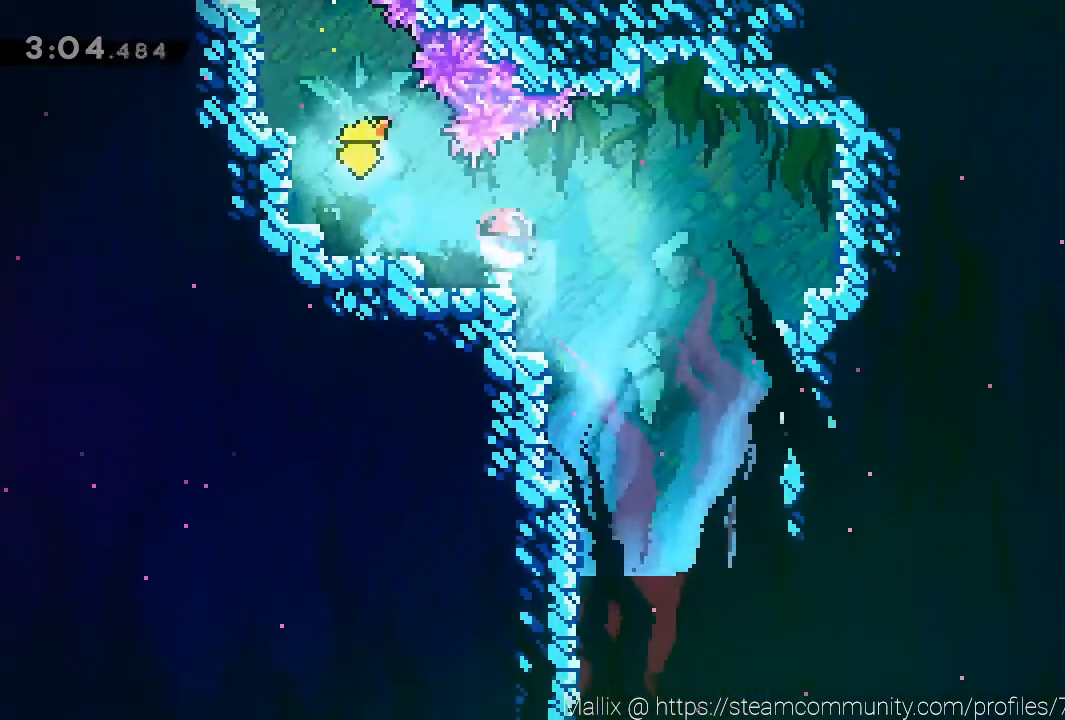
{"buttons": [], "left_stick": "down", "events": [[100, "X", "up"], [167, "left_stick", "down"], [233, "X", "down"], [433, "X", "up"]]}
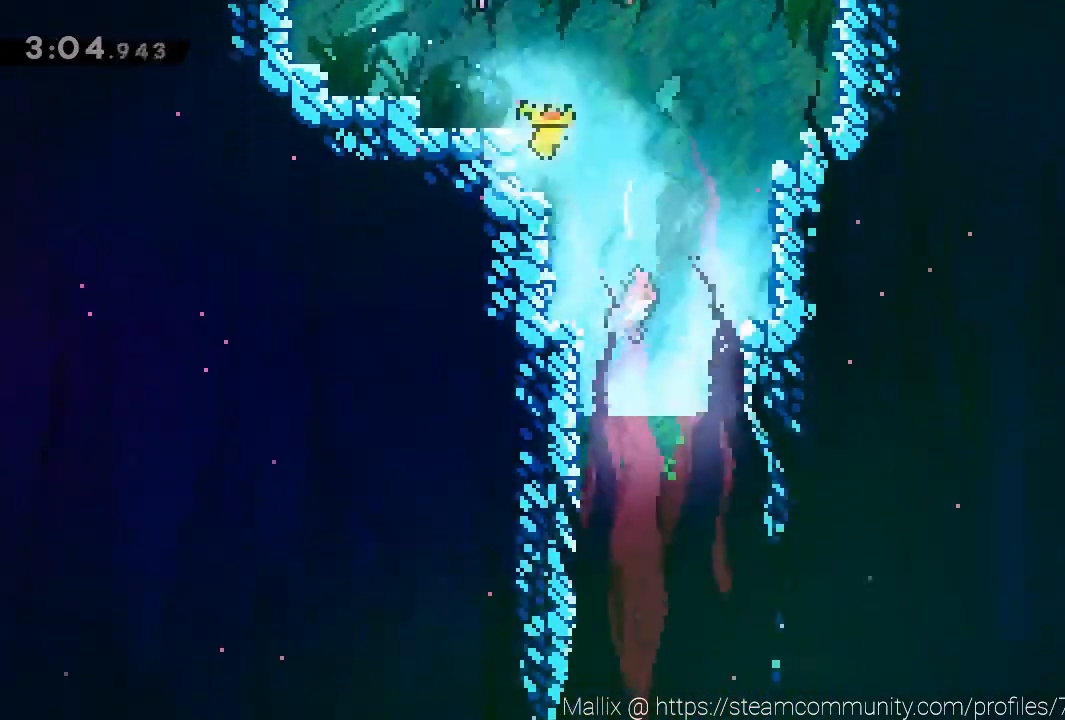
{"buttons": [], "left_stick": "down", "events": []}
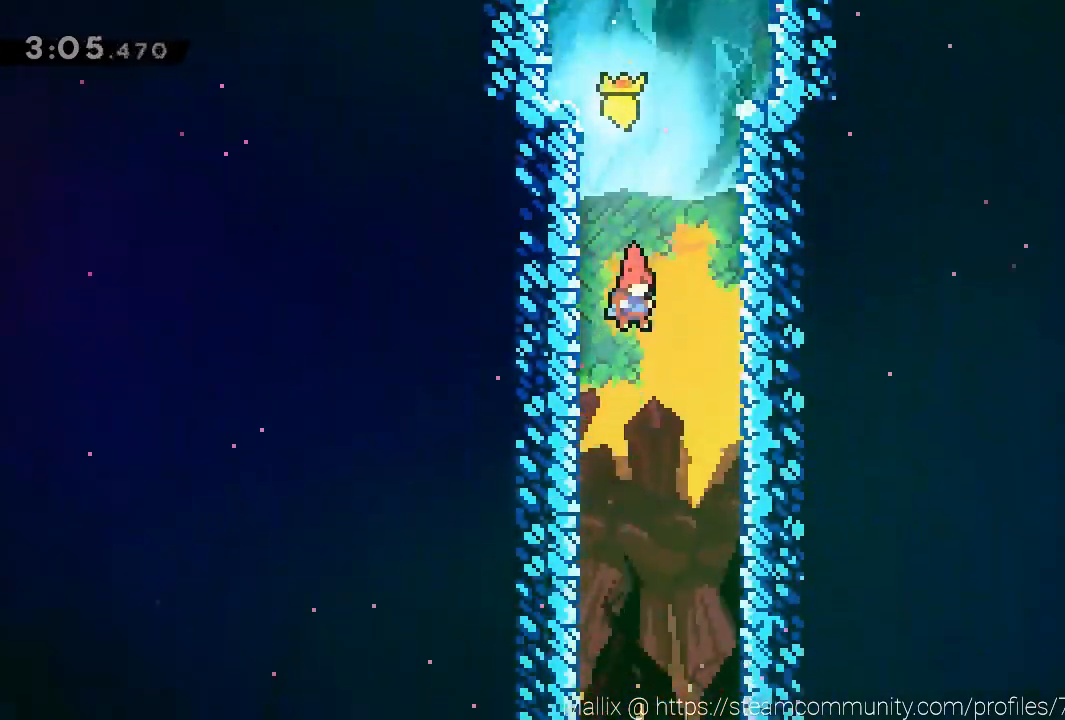
{"buttons": [], "left_stick": "down", "events": []}
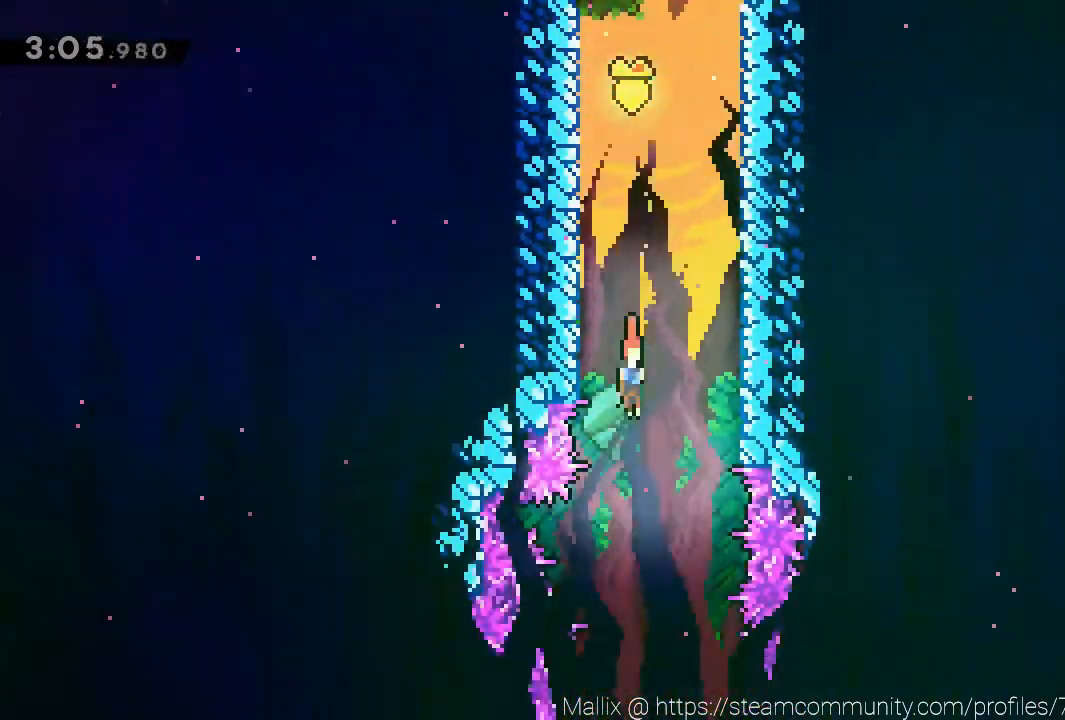
{"buttons": [], "left_stick": "down", "events": []}
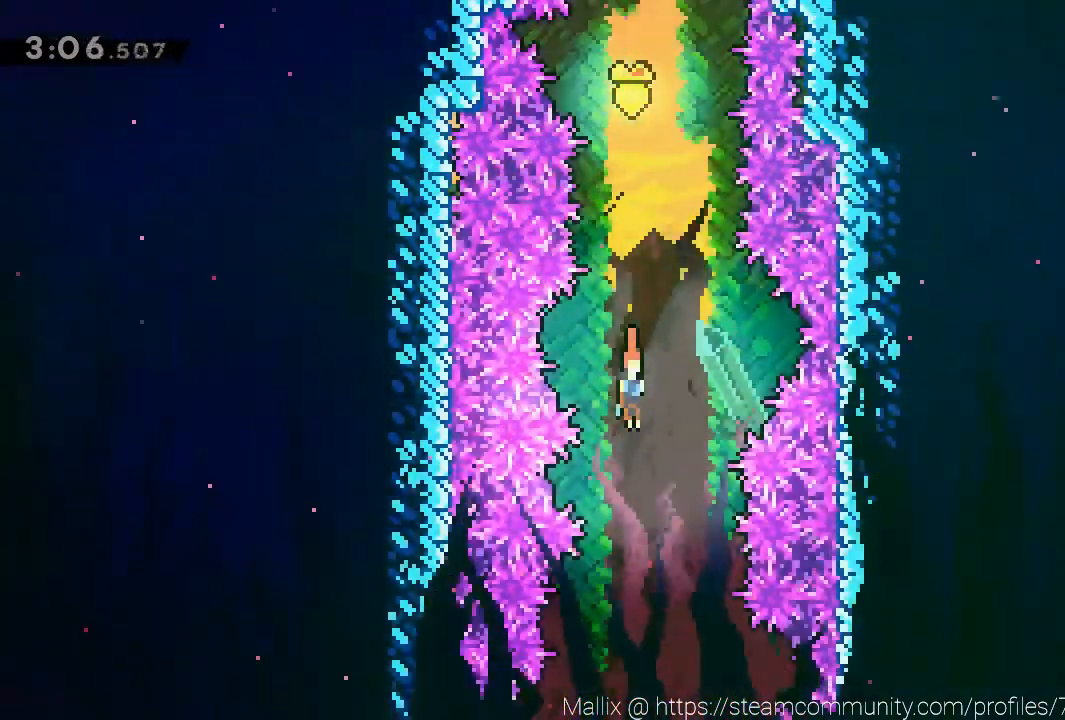
{"buttons": [], "left_stick": "down", "events": []}
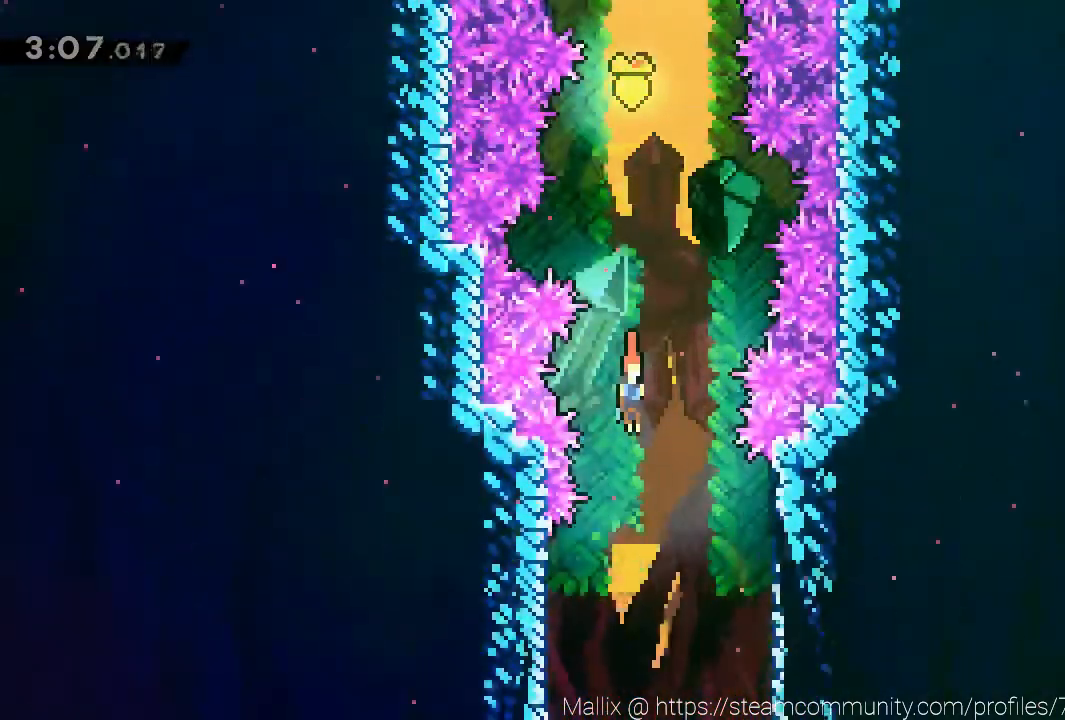
{"buttons": [], "left_stick": "down", "events": []}